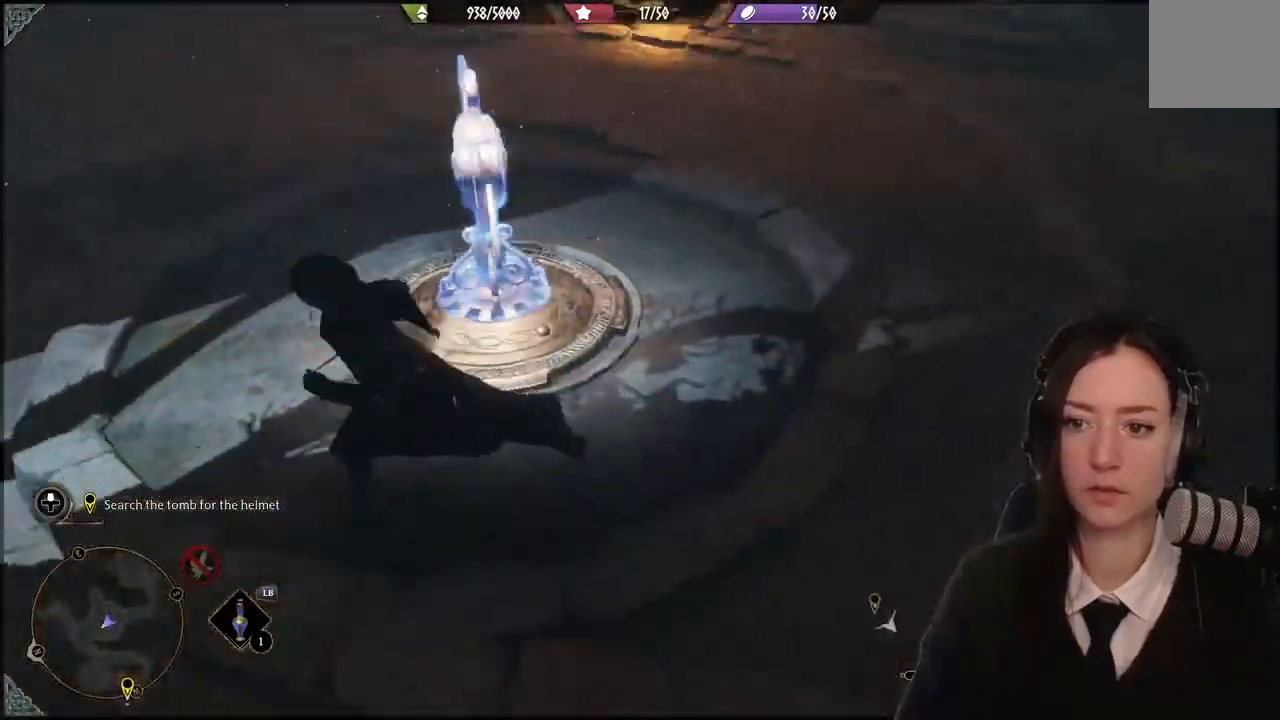
Gameplay with a controller (Xbox layout); each line is a JSON object with the inputs held at the frame after it. "events" lists button and stick changes between this image and that frame as [ms after this image, input, new state], when the widget could be followed in between. Not read: DPAD_DOWN L3 R3.
{"buttons": [], "left_stick": "down-right", "right_stick": "up", "events": [[267, "left_stick", "down"], [301, "right_stick", "up"], [367, "left_stick", "down-right"]]}
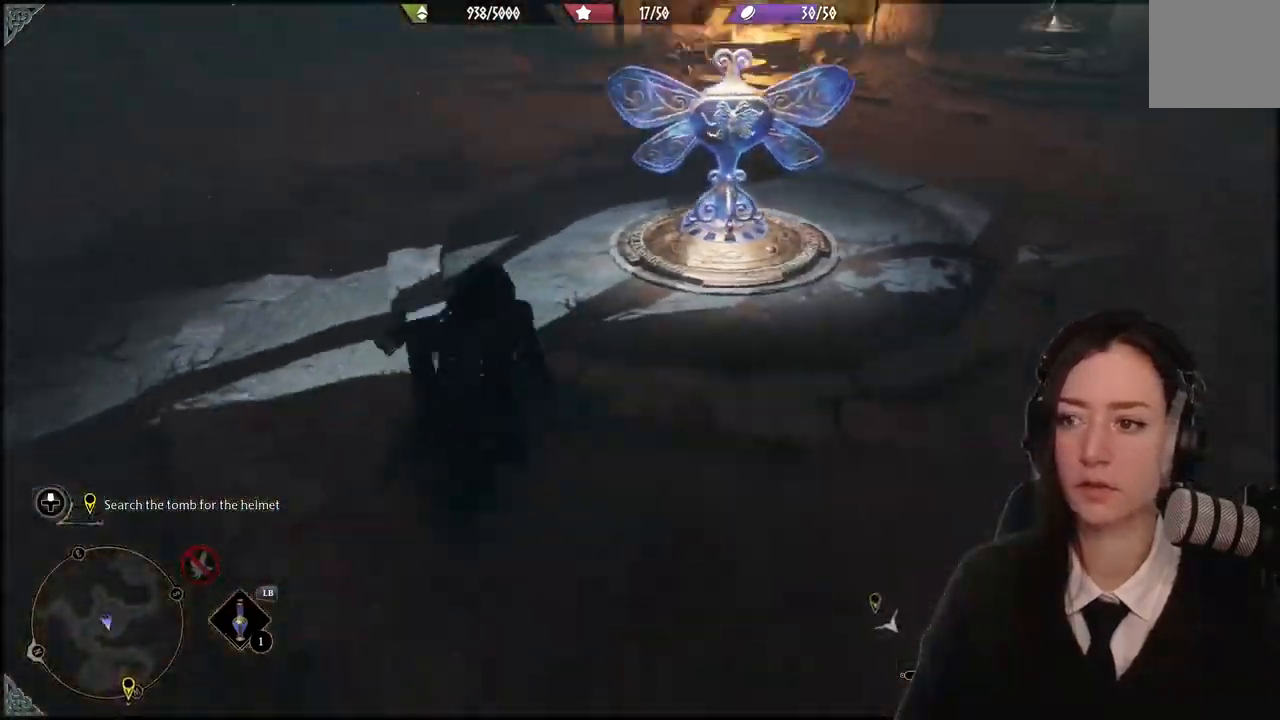
{"buttons": [], "left_stick": "center", "right_stick": "center", "events": [[100, "right_stick", "up-left"], [133, "left_stick", "center"], [233, "right_stick", "center"]]}
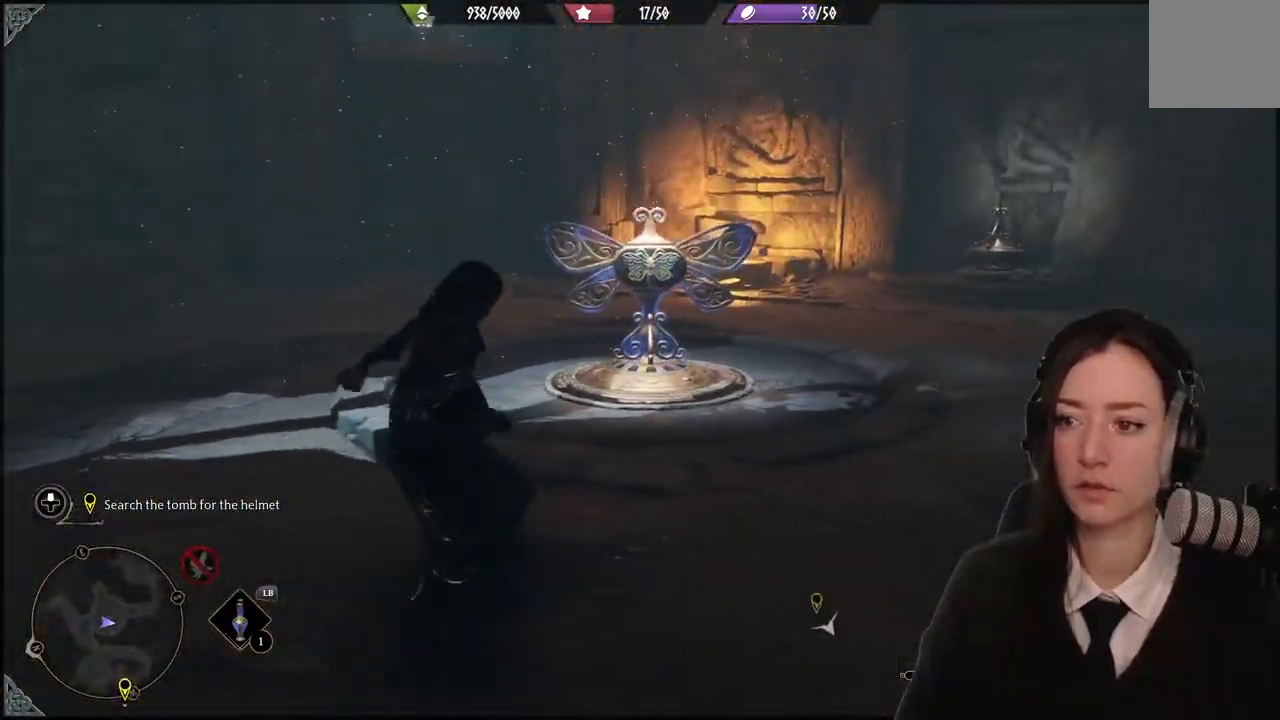
{"buttons": [], "left_stick": "down-right", "right_stick": "center", "events": [[234, "left_stick", "left"], [401, "left_stick", "center"], [467, "left_stick", "down-right"]]}
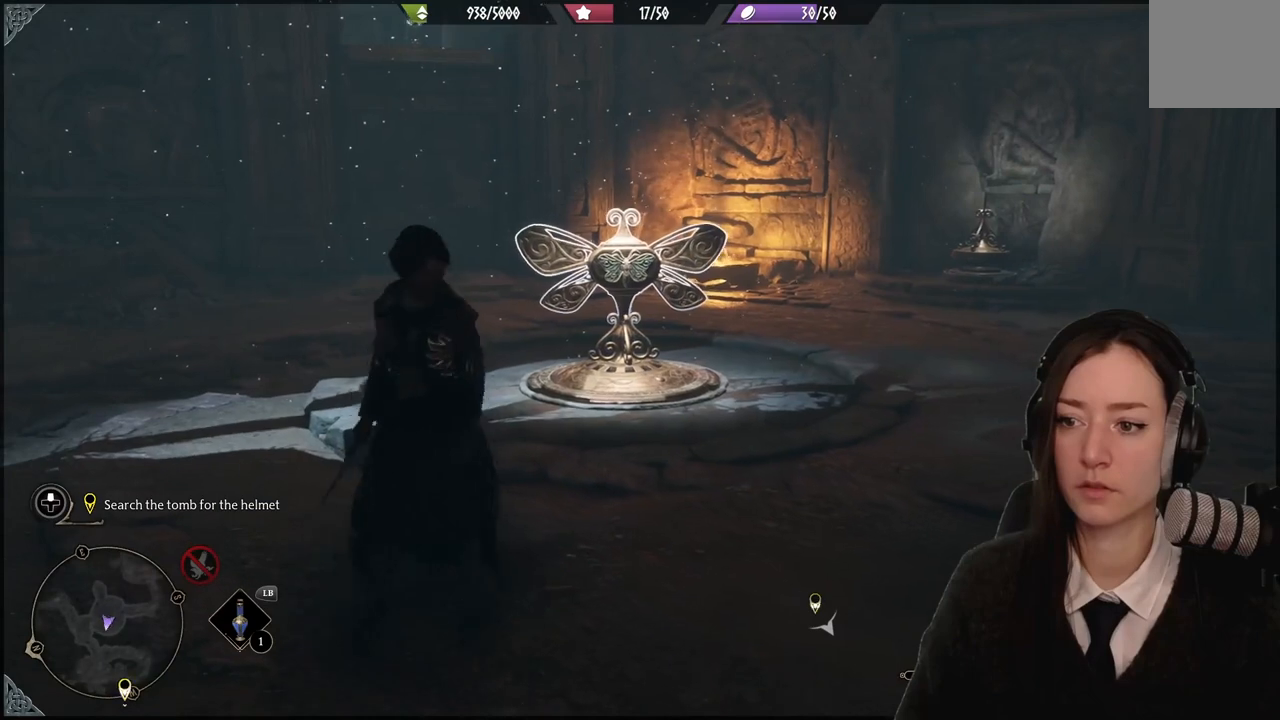
{"buttons": [], "left_stick": "center", "right_stick": "center", "events": [[33, "right_stick", "down-left"], [200, "right_stick", "up-left"], [400, "left_stick", "up-right"], [400, "right_stick", "center"], [500, "left_stick", "center"]]}
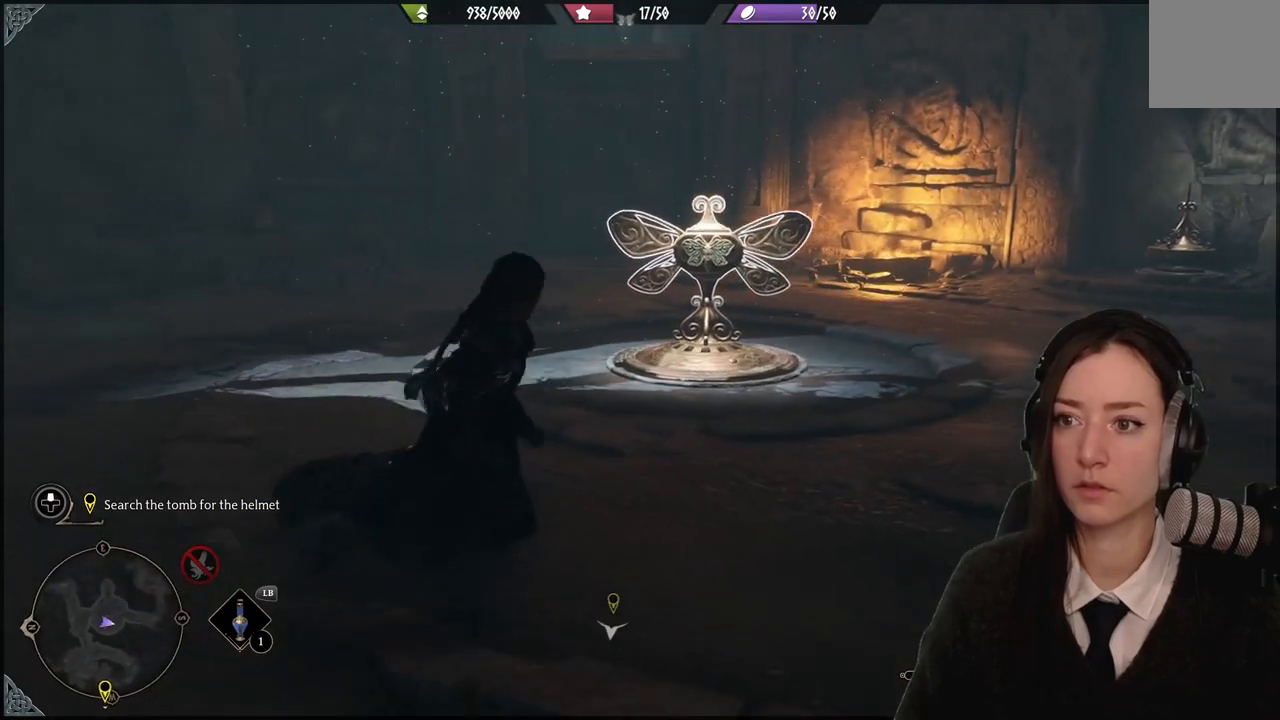
{"buttons": ["R2"], "left_stick": "center", "right_stick": "center", "events": [[100, "right_stick", "left"], [267, "R2", "down"], [267, "right_stick", "center"], [334, "left_stick", "up-right"], [501, "left_stick", "center"]]}
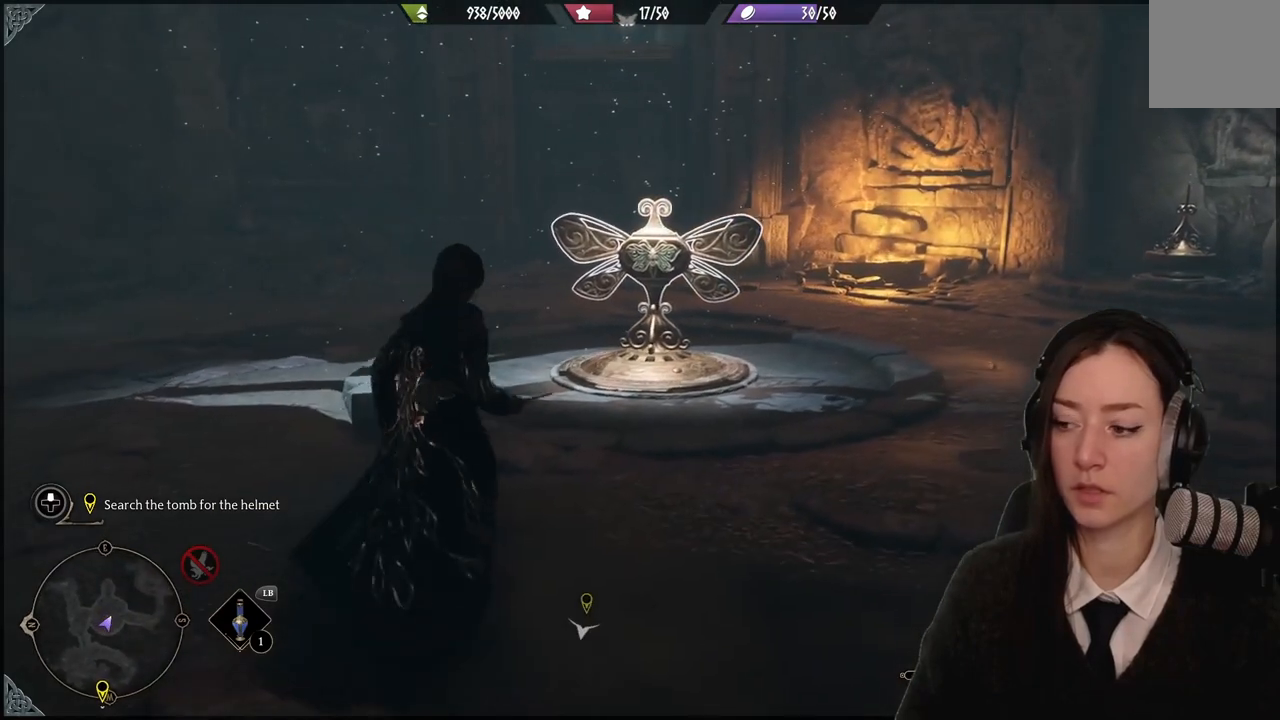
{"buttons": ["R2"], "left_stick": "center", "right_stick": "center", "events": []}